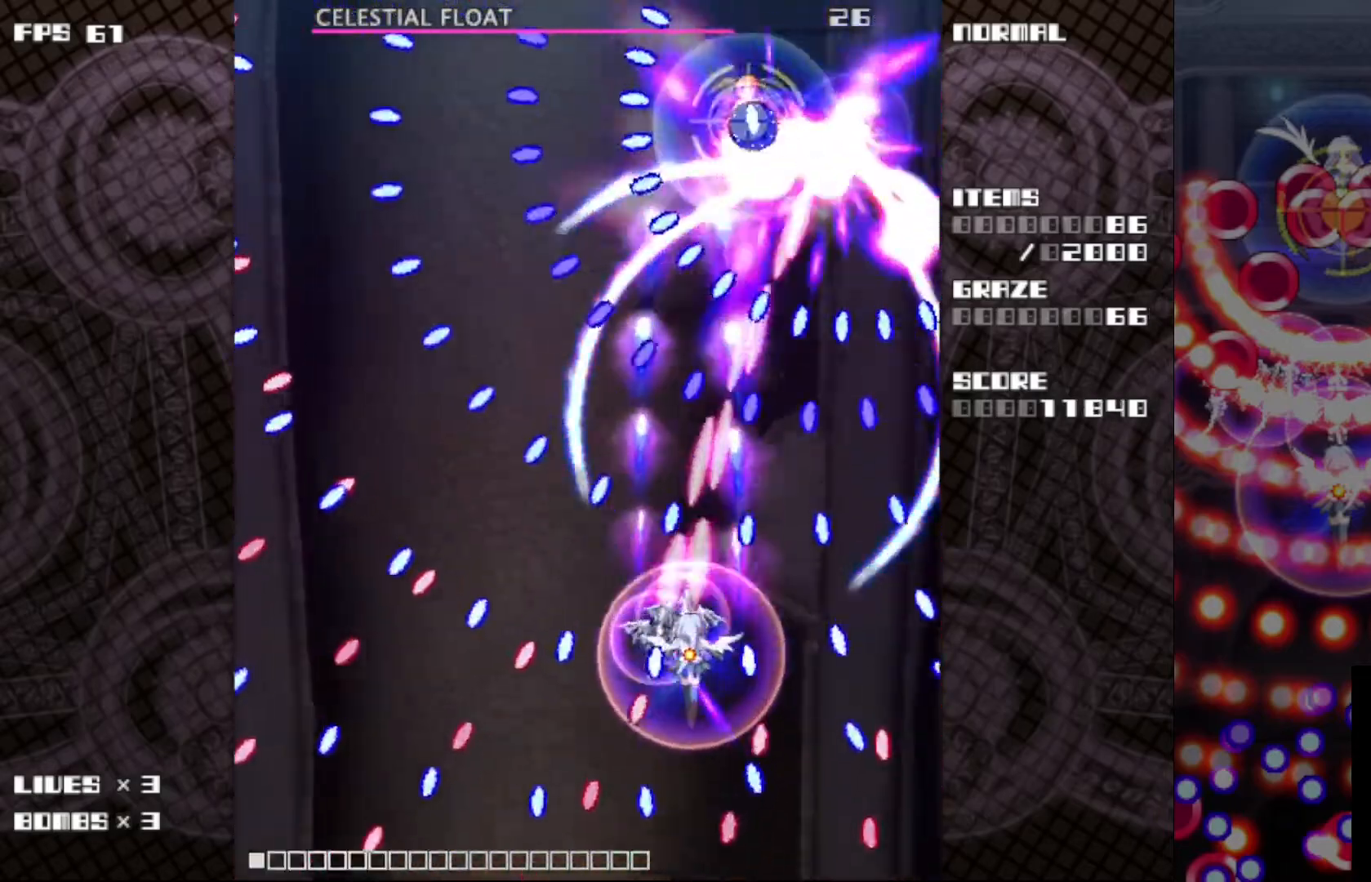
Gameplay with keyboard; each line is a JSON object with the keys held at the frame after it. "events" lists presses ("down") and releases ("up") of "c", "ctrl", "down", "left", "r", "right", "shift_l", "shift_r", "up", "v", "x" and "z" between this image and that frame as [ms after this image, input, new state], when the widget could be followed in between. No other keys are recorded. Mouse input is not recorded.
{"keys": ["c", "up", "z"], "events": [[17, "left", "down"], [67, "up", "up"], [167, "down", "down"], [283, "down", "up"], [383, "up", "down"], [450, "left", "up"]]}
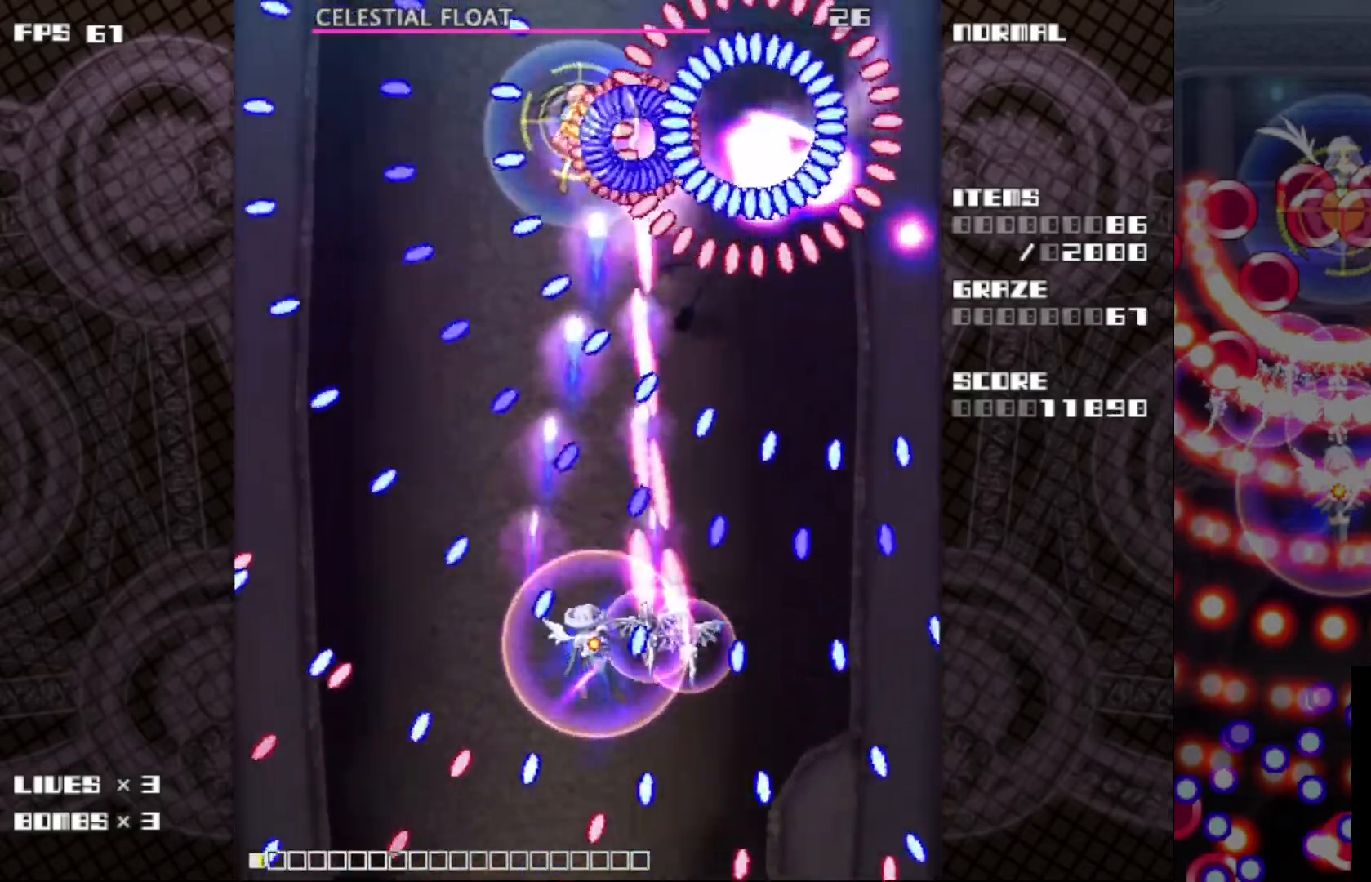
{"keys": ["c", "z"], "events": [[67, "left", "down"], [100, "up", "up"], [217, "down", "down"], [333, "down", "up"], [450, "left", "up"]]}
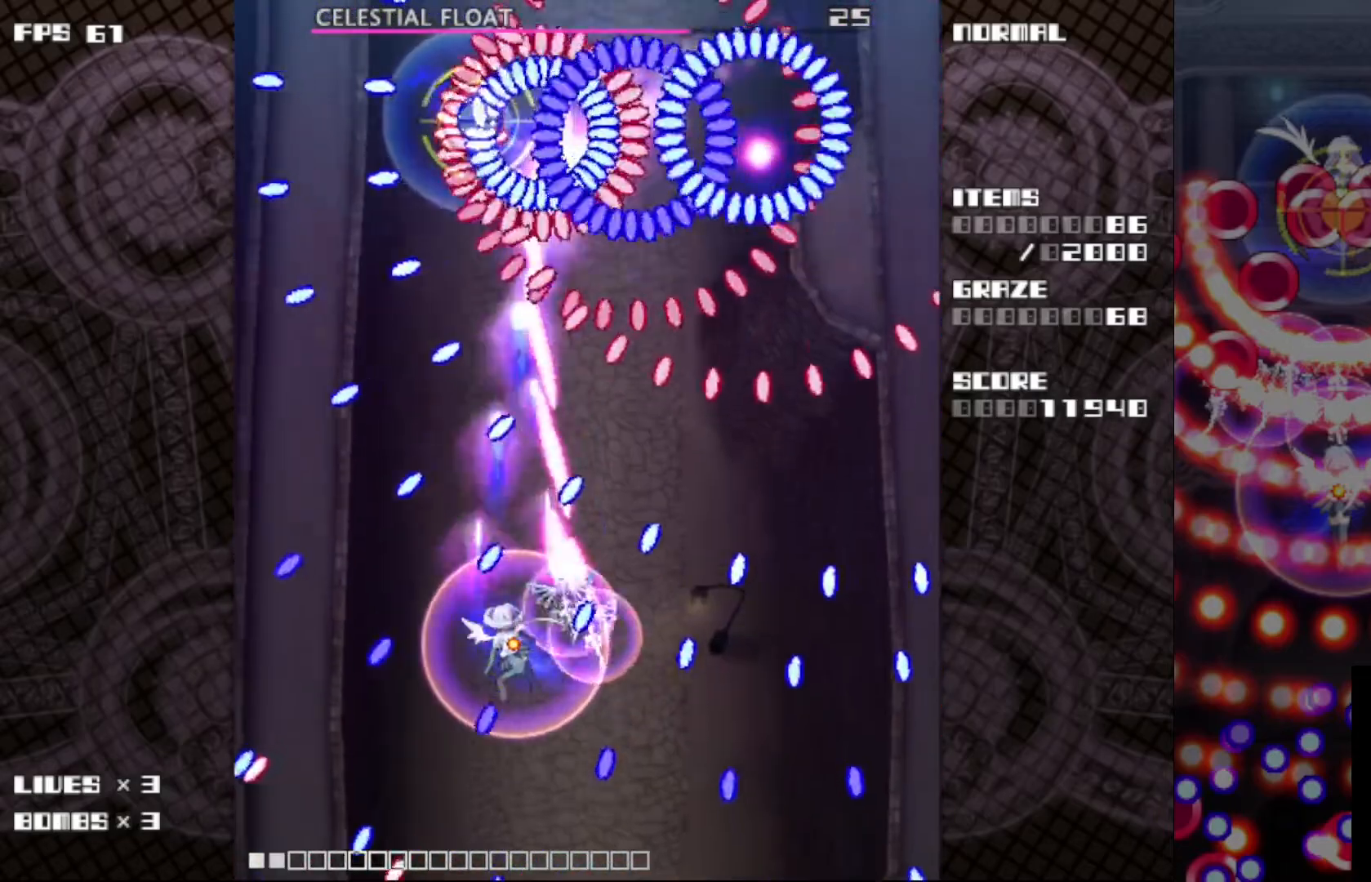
{"keys": ["c", "z"], "events": []}
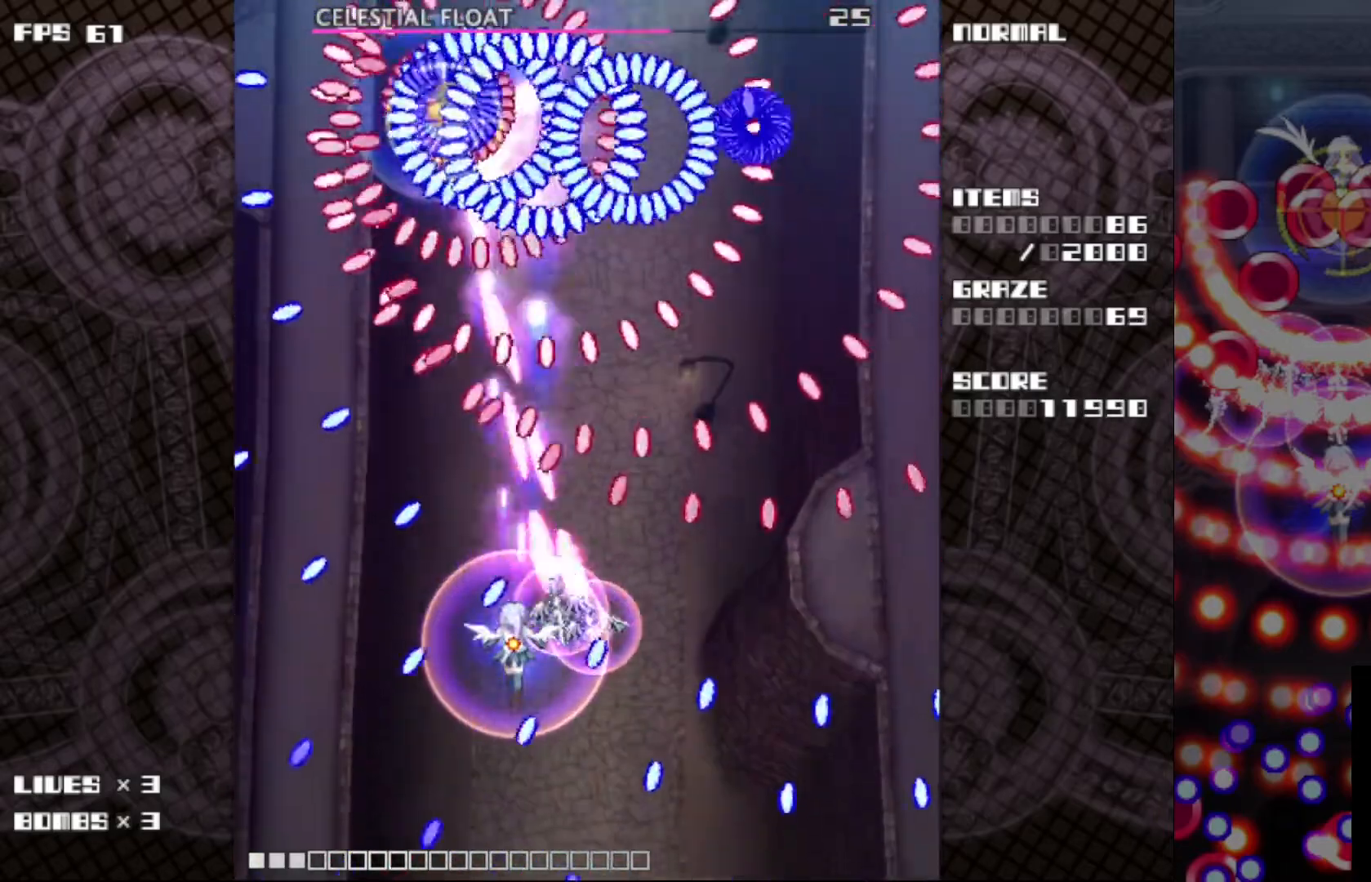
{"keys": ["c", "z"], "events": [[367, "left", "down"], [450, "left", "up"]]}
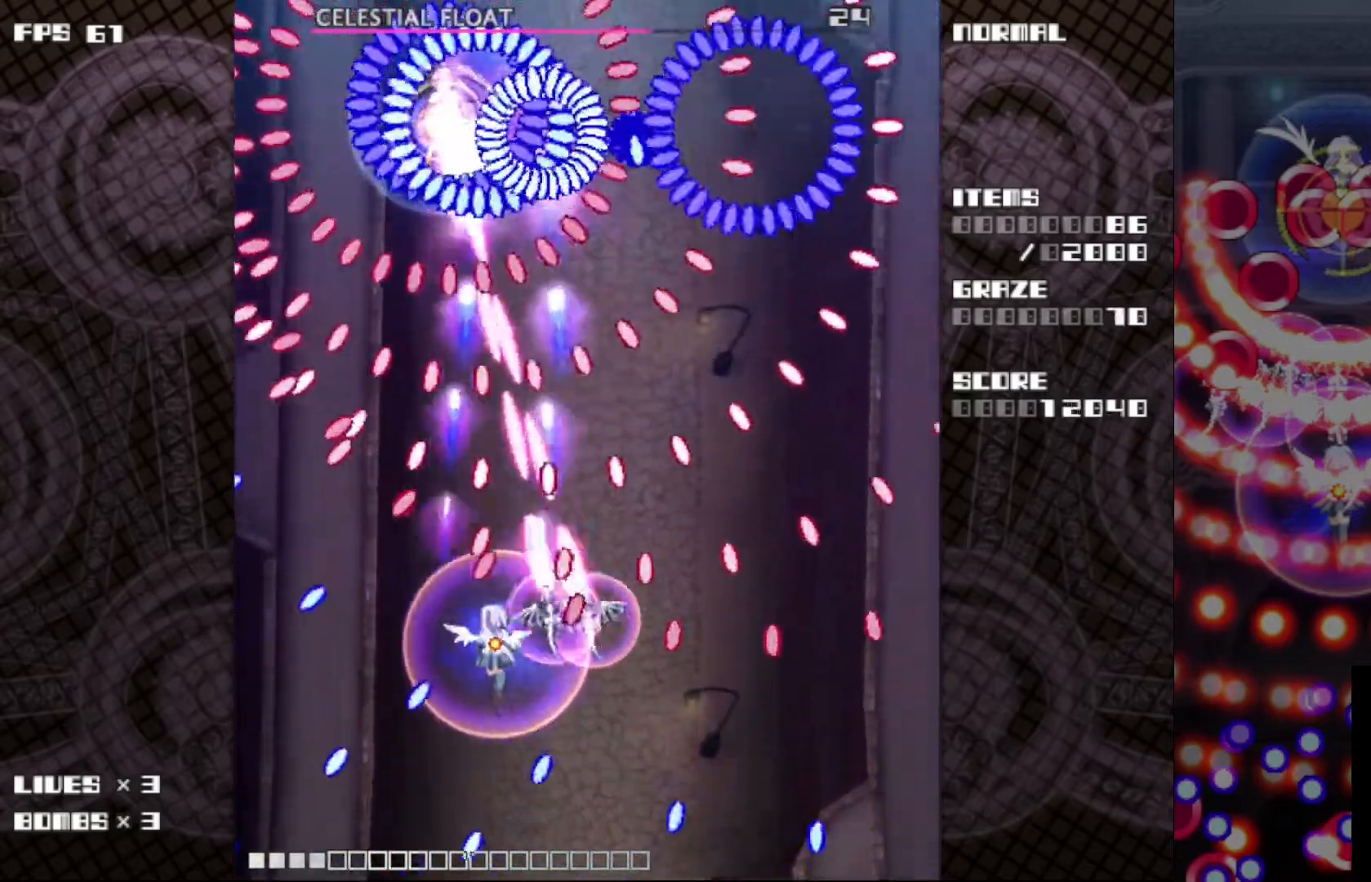
{"keys": ["c", "z"], "events": []}
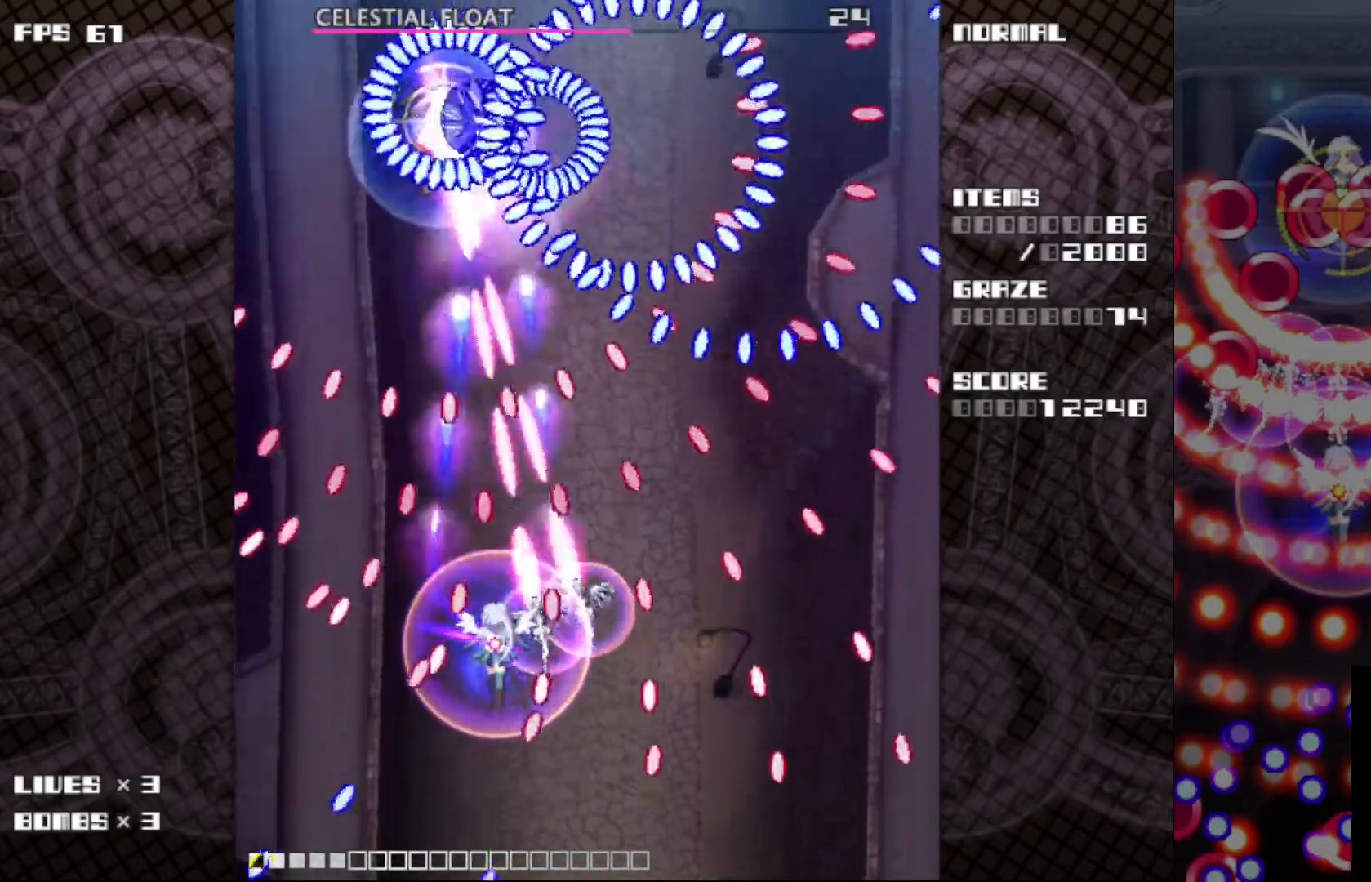
{"keys": ["c", "right", "z"], "events": [[33, "right", "down"], [100, "right", "up"], [450, "right", "down"]]}
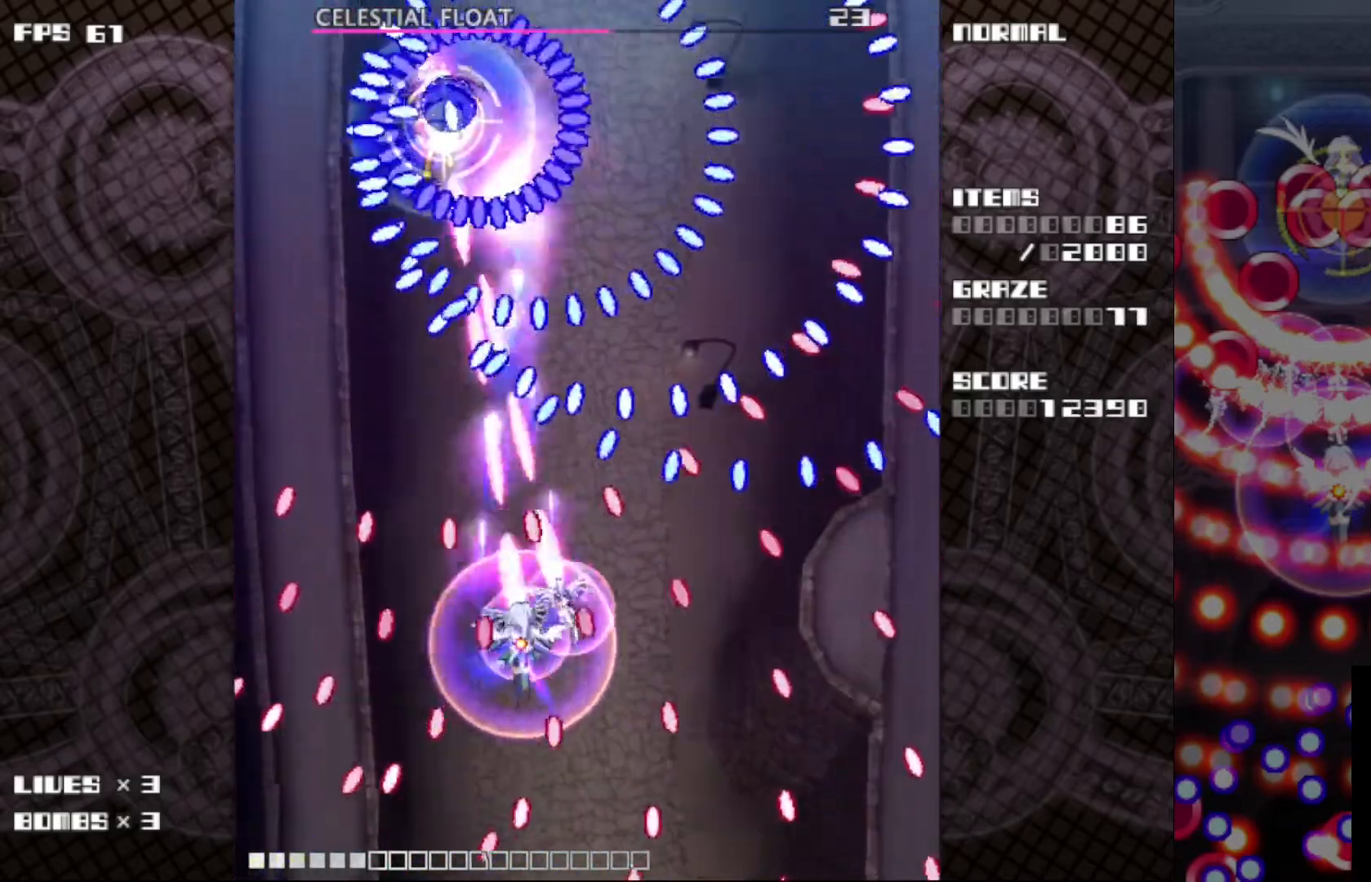
{"keys": ["c", "z"], "events": [[33, "right", "up"], [167, "left", "down"], [267, "left", "up"]]}
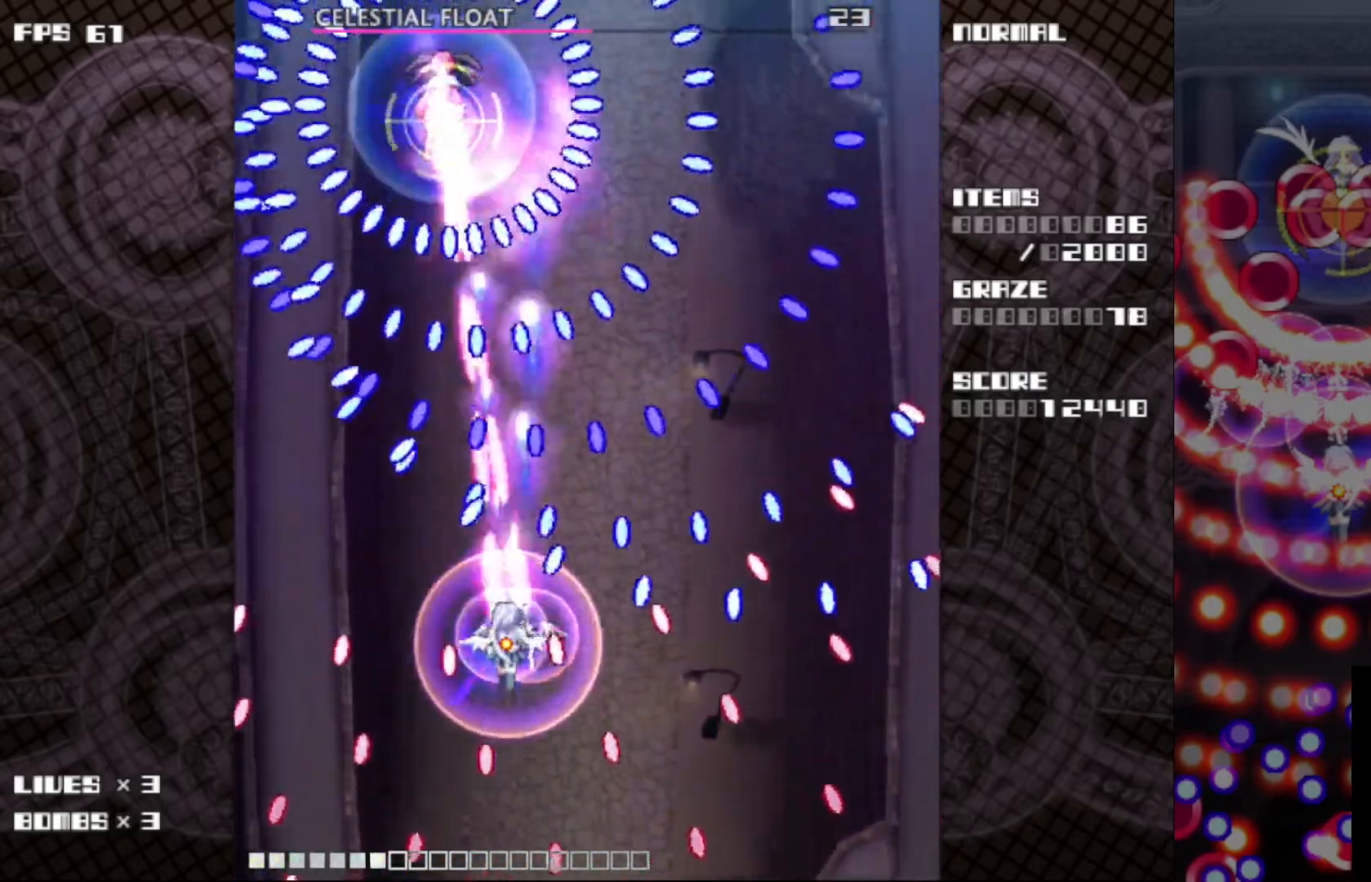
{"keys": ["c", "z"], "events": [[67, "down", "down"], [117, "right", "down"], [233, "down", "up"], [317, "up", "down"], [350, "right", "up"], [417, "up", "up"]]}
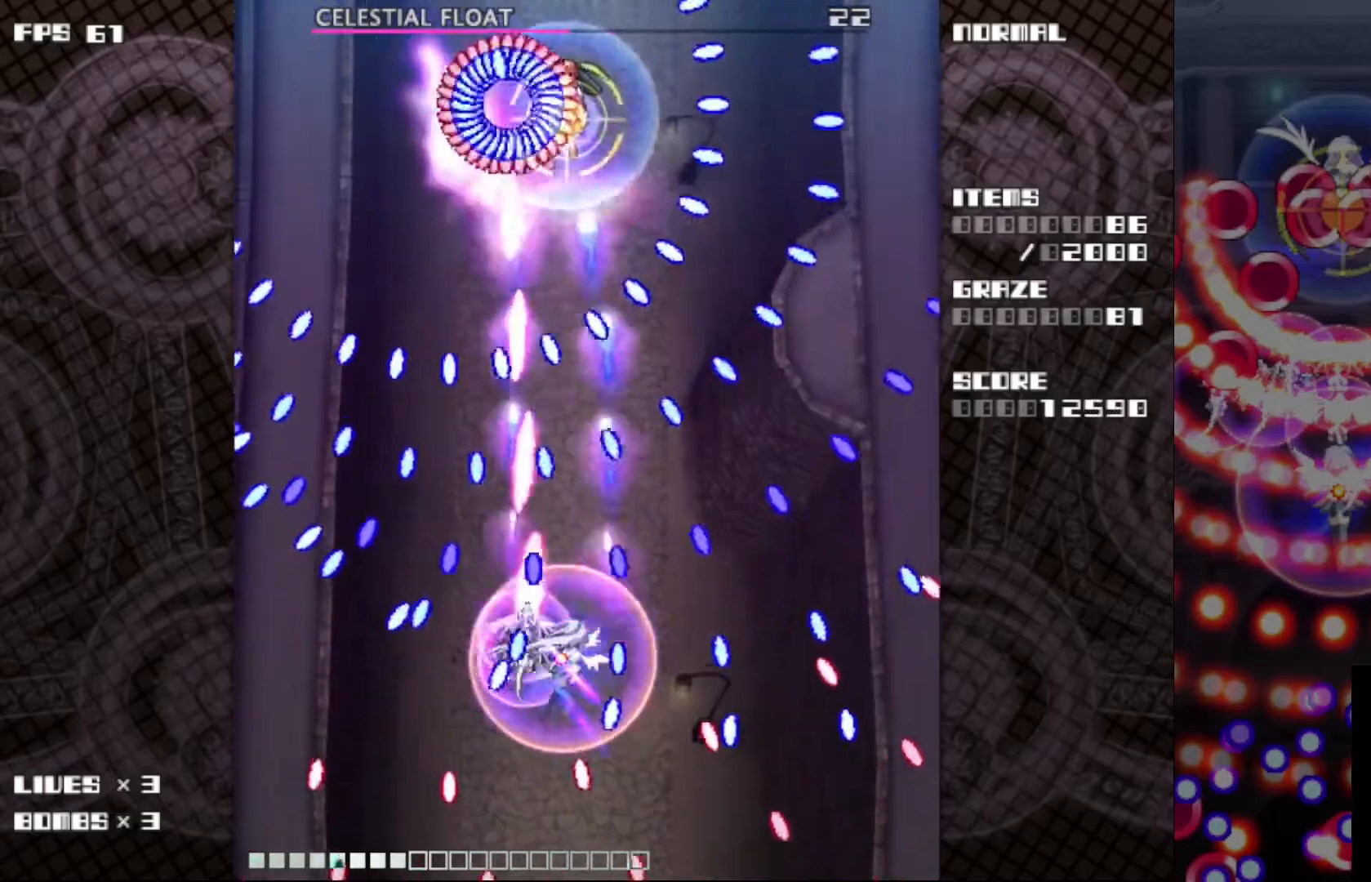
{"keys": ["c", "right", "z"], "events": [[183, "right", "down"], [183, "up", "down"], [300, "right", "up"], [300, "up", "up"], [433, "right", "down"]]}
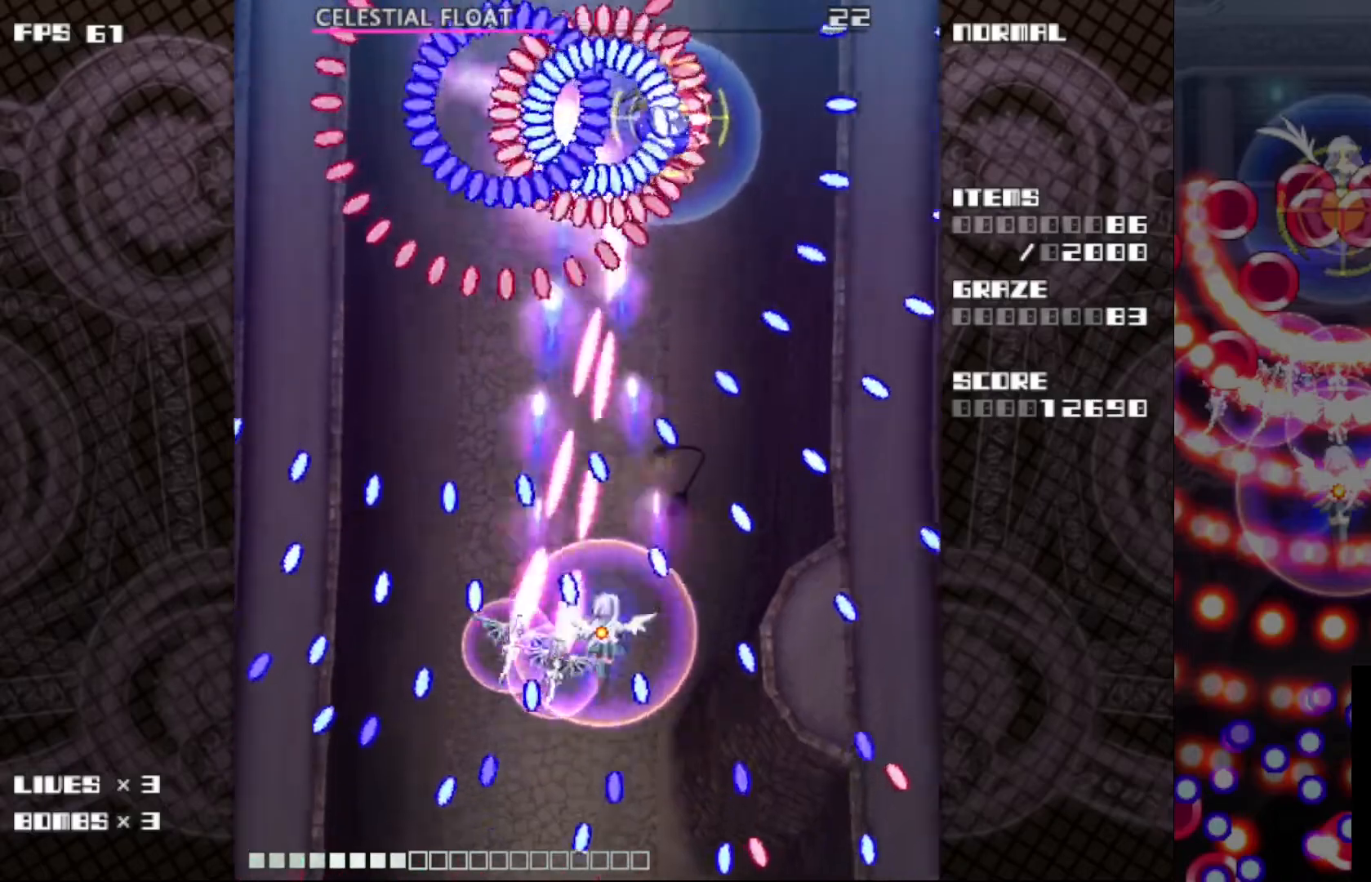
{"keys": ["c", "z"], "events": [[67, "right", "up"]]}
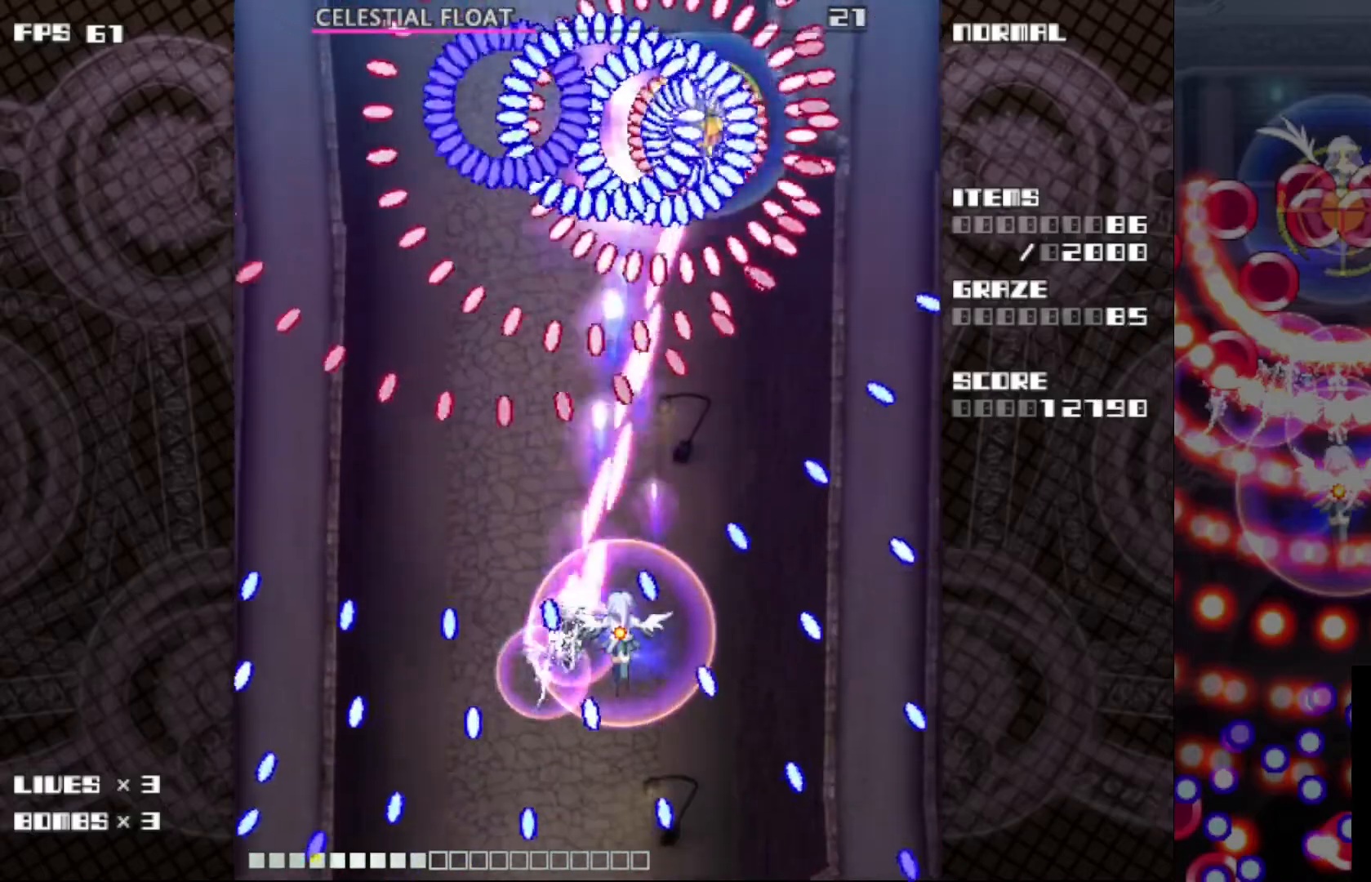
{"keys": ["c", "down", "right", "z"], "events": [[250, "up", "down"], [267, "right", "down"], [350, "up", "up"], [383, "right", "up"], [450, "down", "down"], [467, "right", "down"]]}
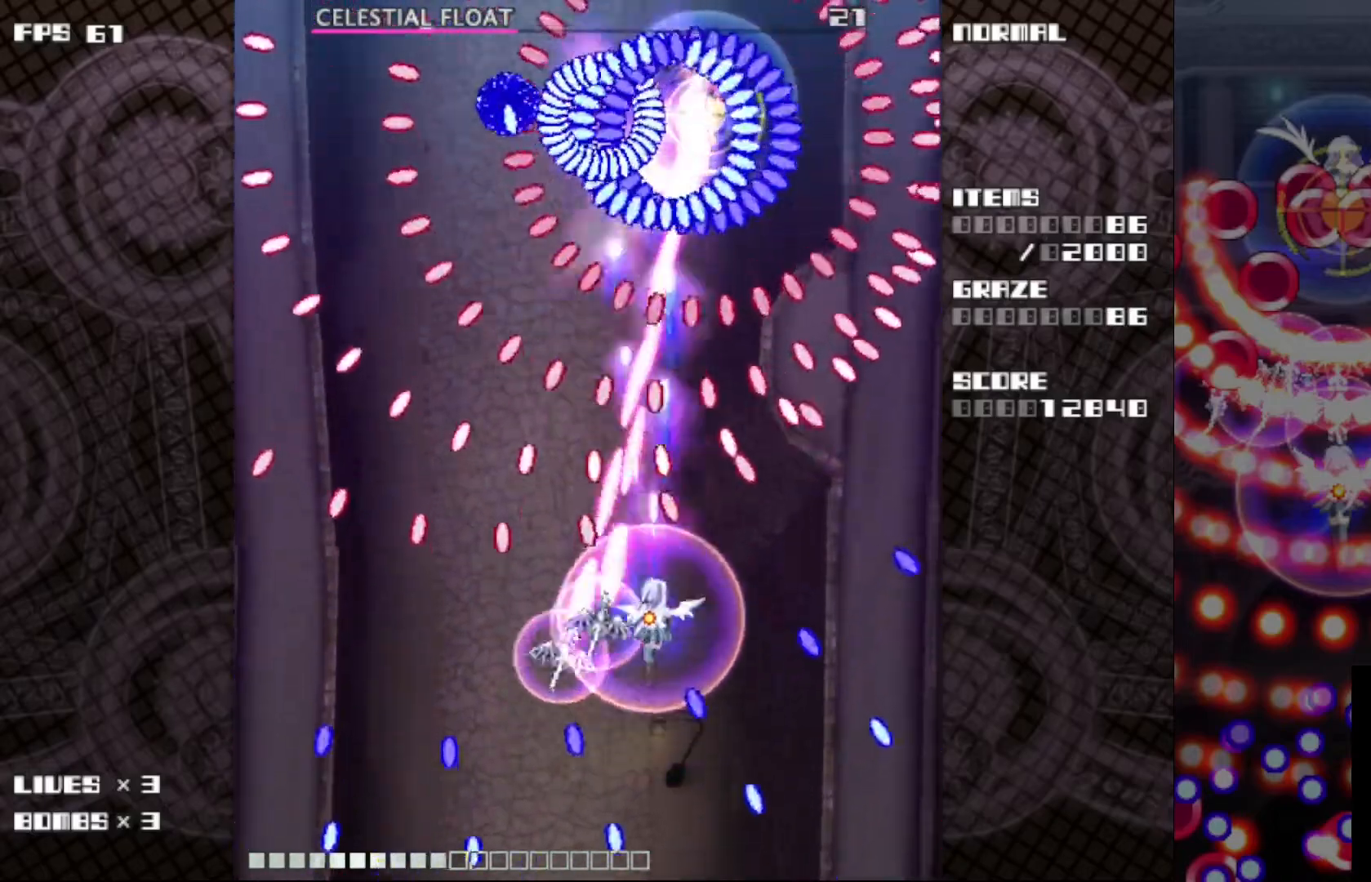
{"keys": ["c", "z"], "events": [[33, "right", "up"], [67, "down", "up"]]}
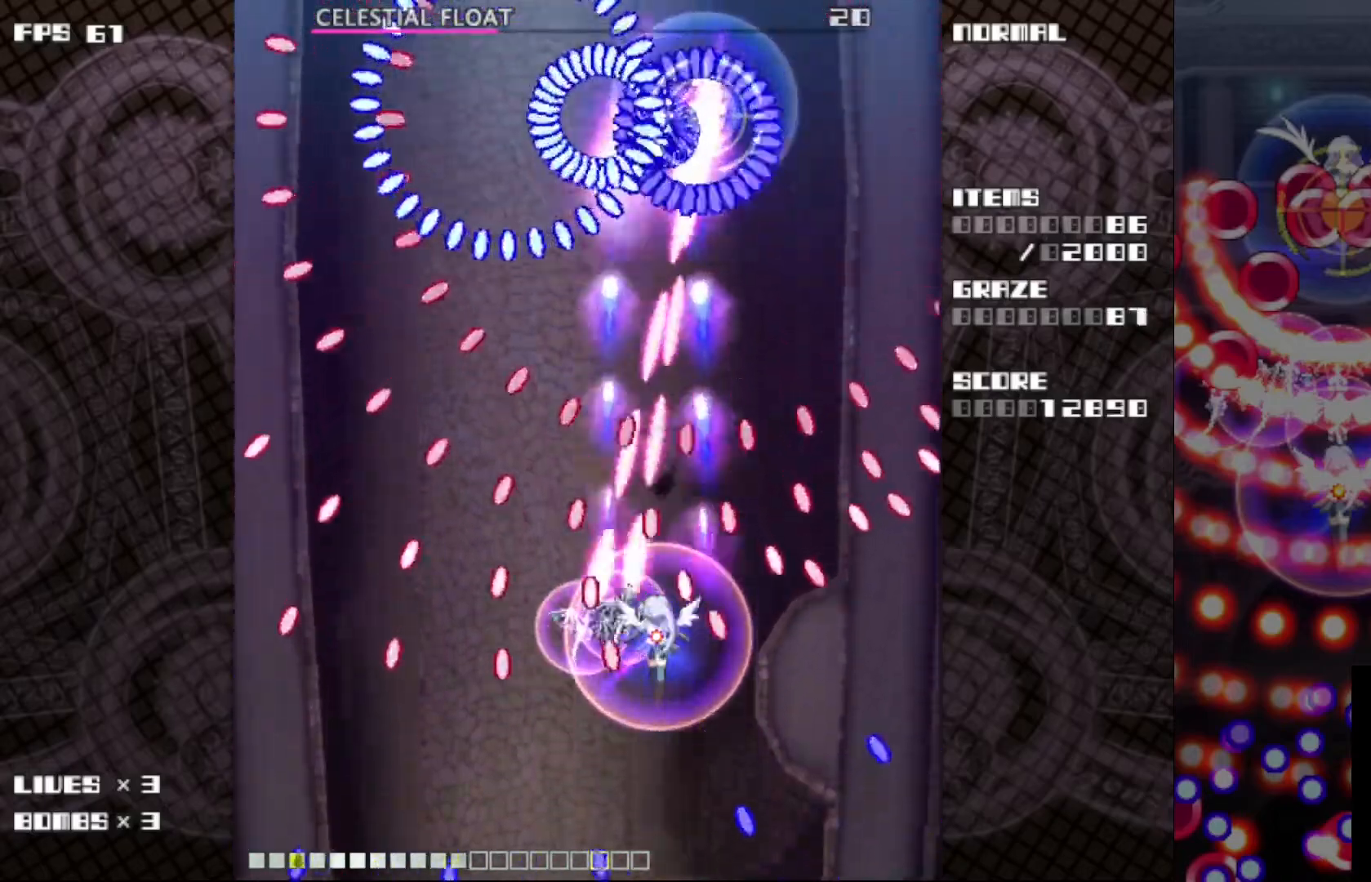
{"keys": ["c", "z"], "events": [[33, "left", "down"], [117, "left", "up"], [250, "left", "down"], [350, "left", "up"]]}
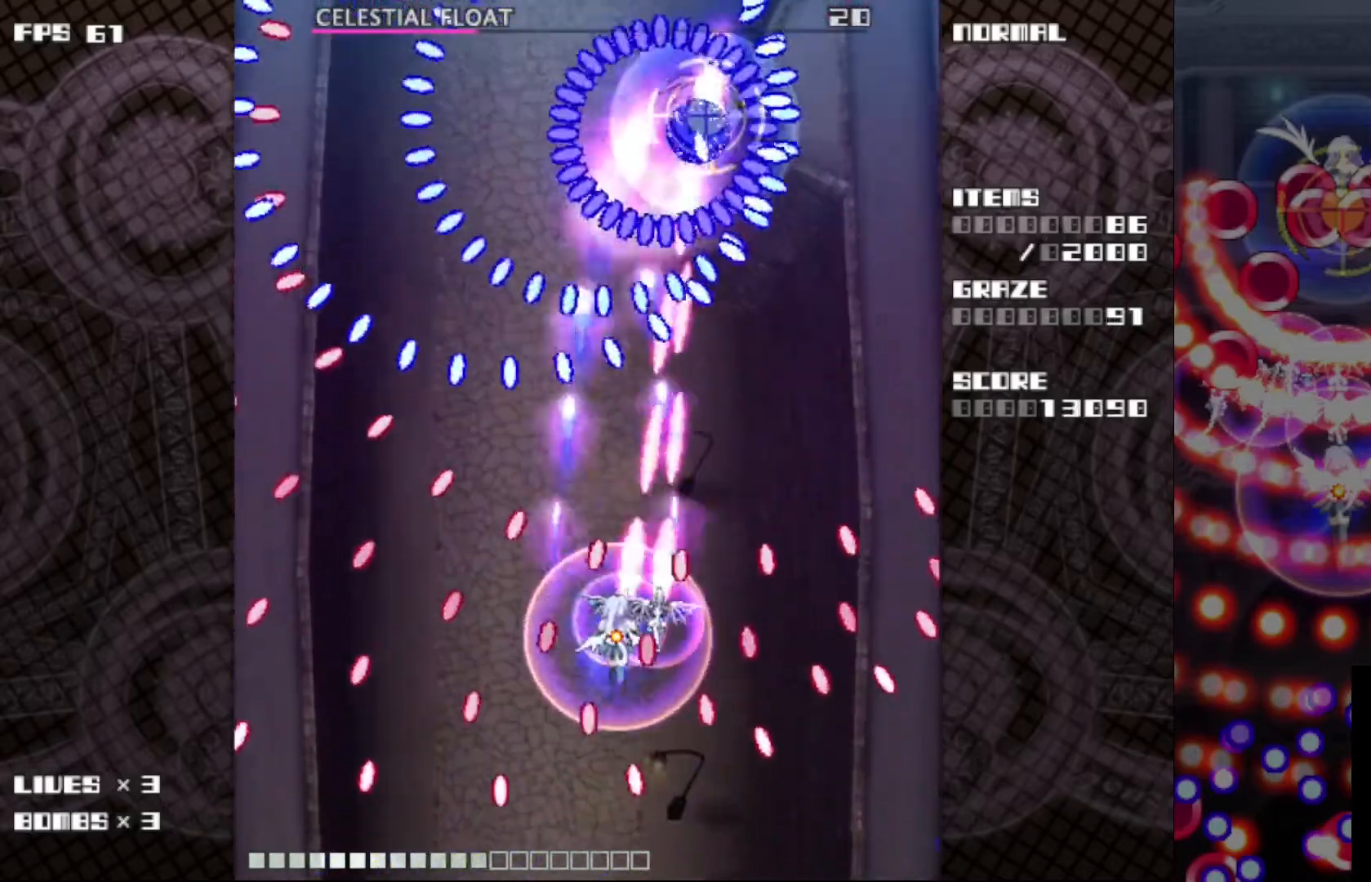
{"keys": ["c", "z"], "events": [[33, "right", "down"], [117, "right", "up"]]}
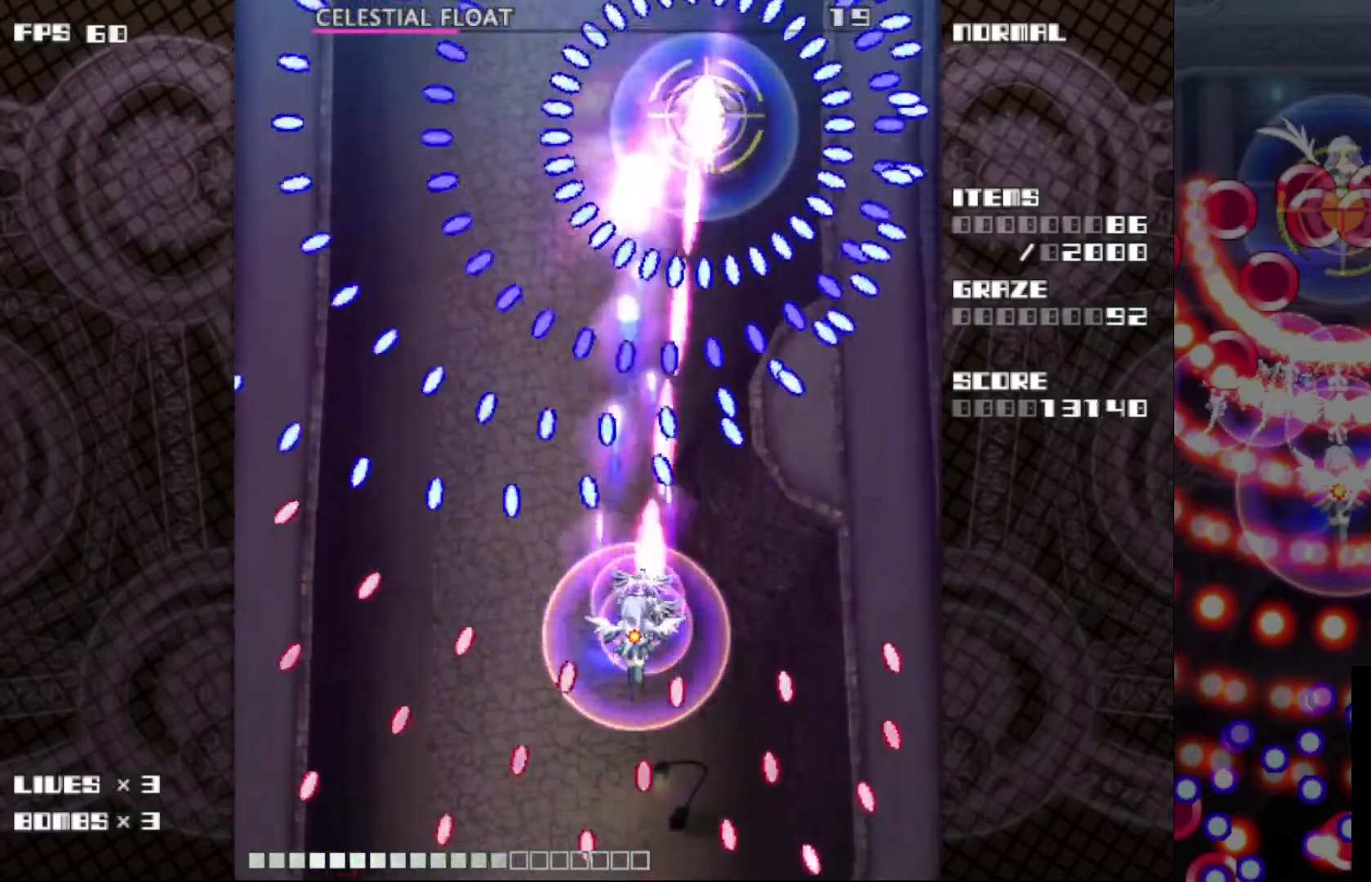
{"keys": ["c", "z"], "events": [[33, "left", "down"], [183, "left", "up"], [300, "left", "down"], [317, "down", "down"], [417, "down", "up"], [433, "left", "up"]]}
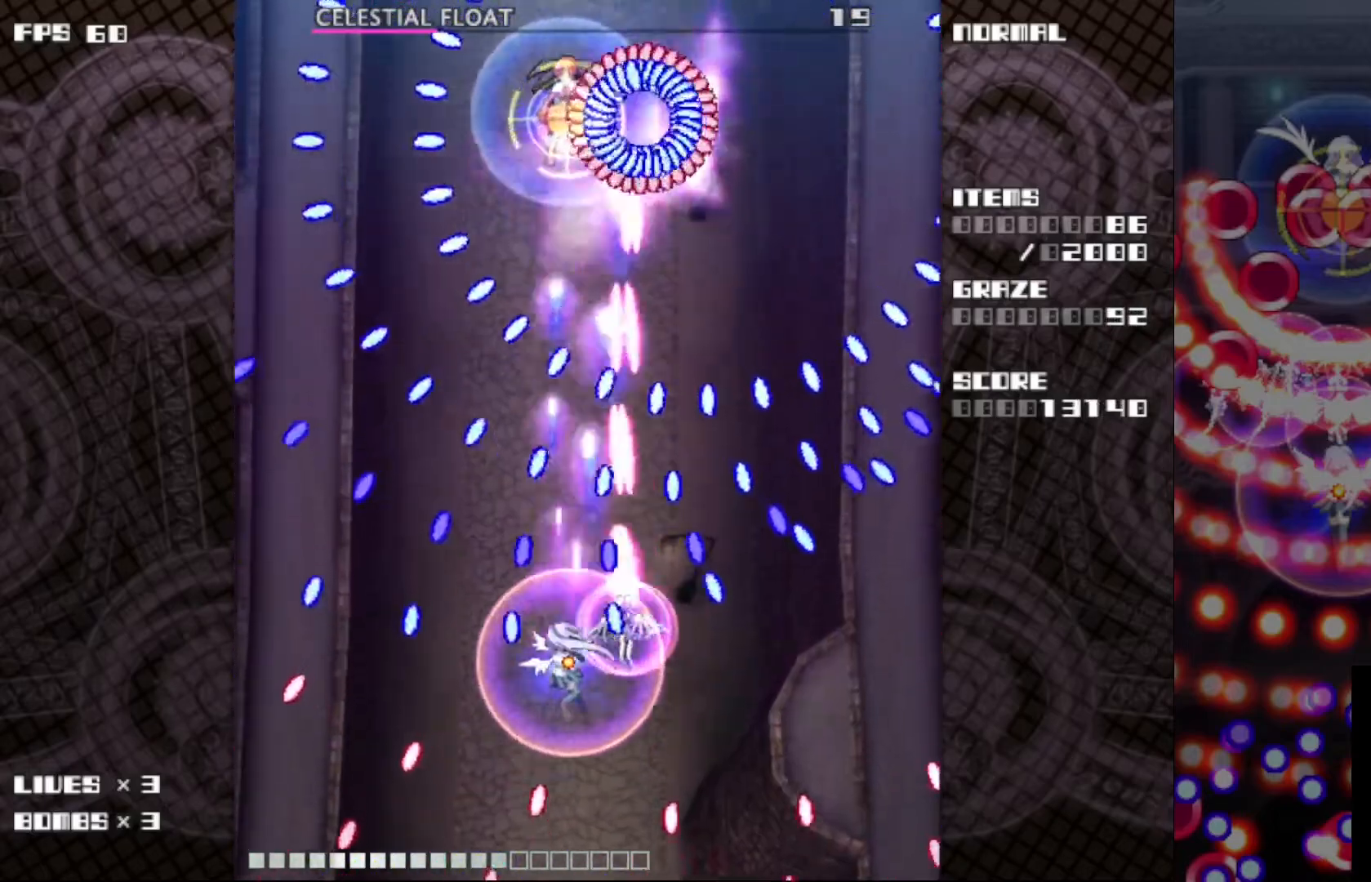
{"keys": ["c", "z"], "events": [[200, "left", "down"], [283, "left", "up"], [417, "left", "down"], [500, "left", "up"]]}
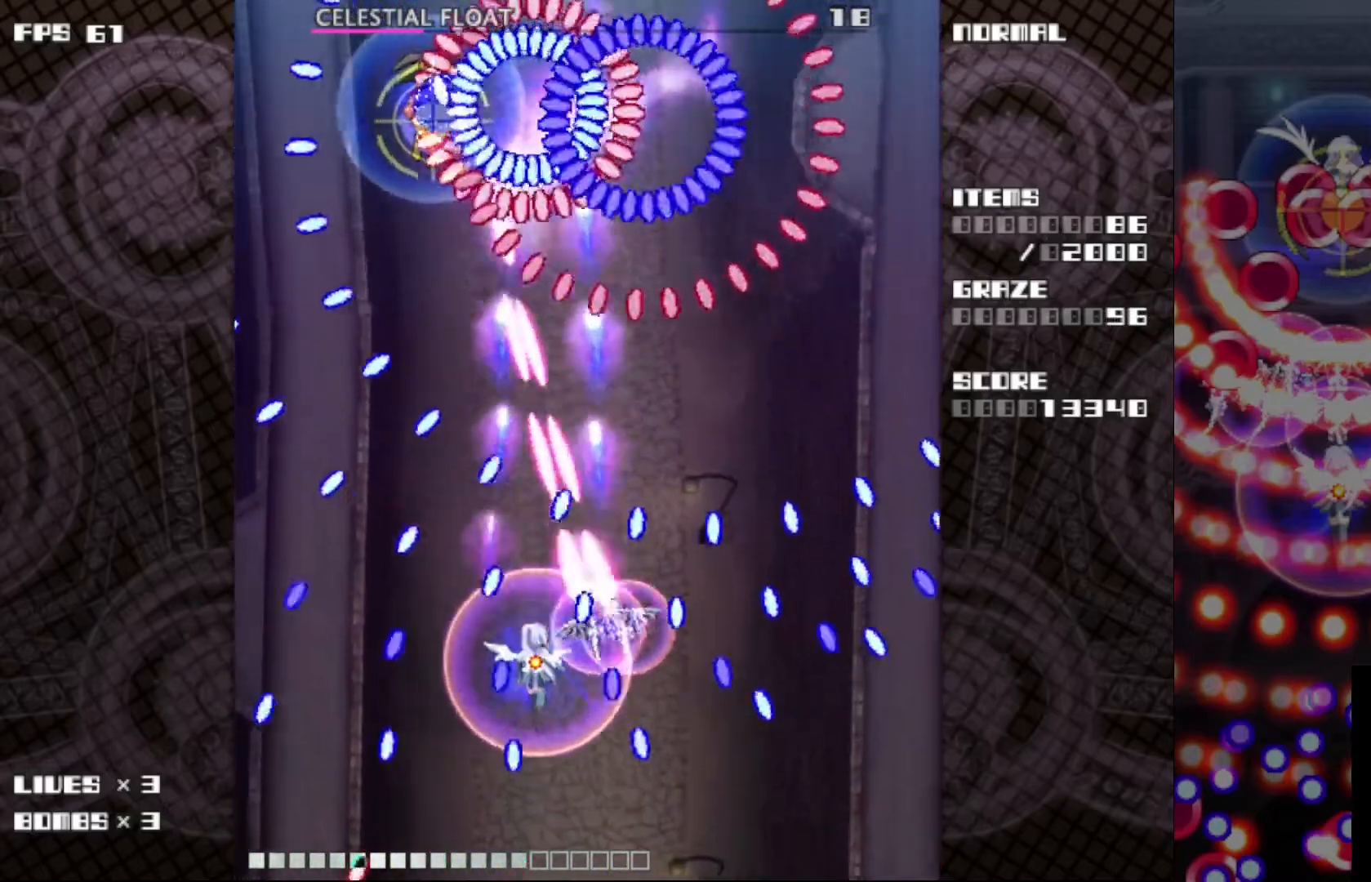
{"keys": ["c", "left", "z"], "events": [[133, "left", "down"], [217, "left", "up"], [333, "left", "down"], [400, "left", "up"], [467, "left", "down"]]}
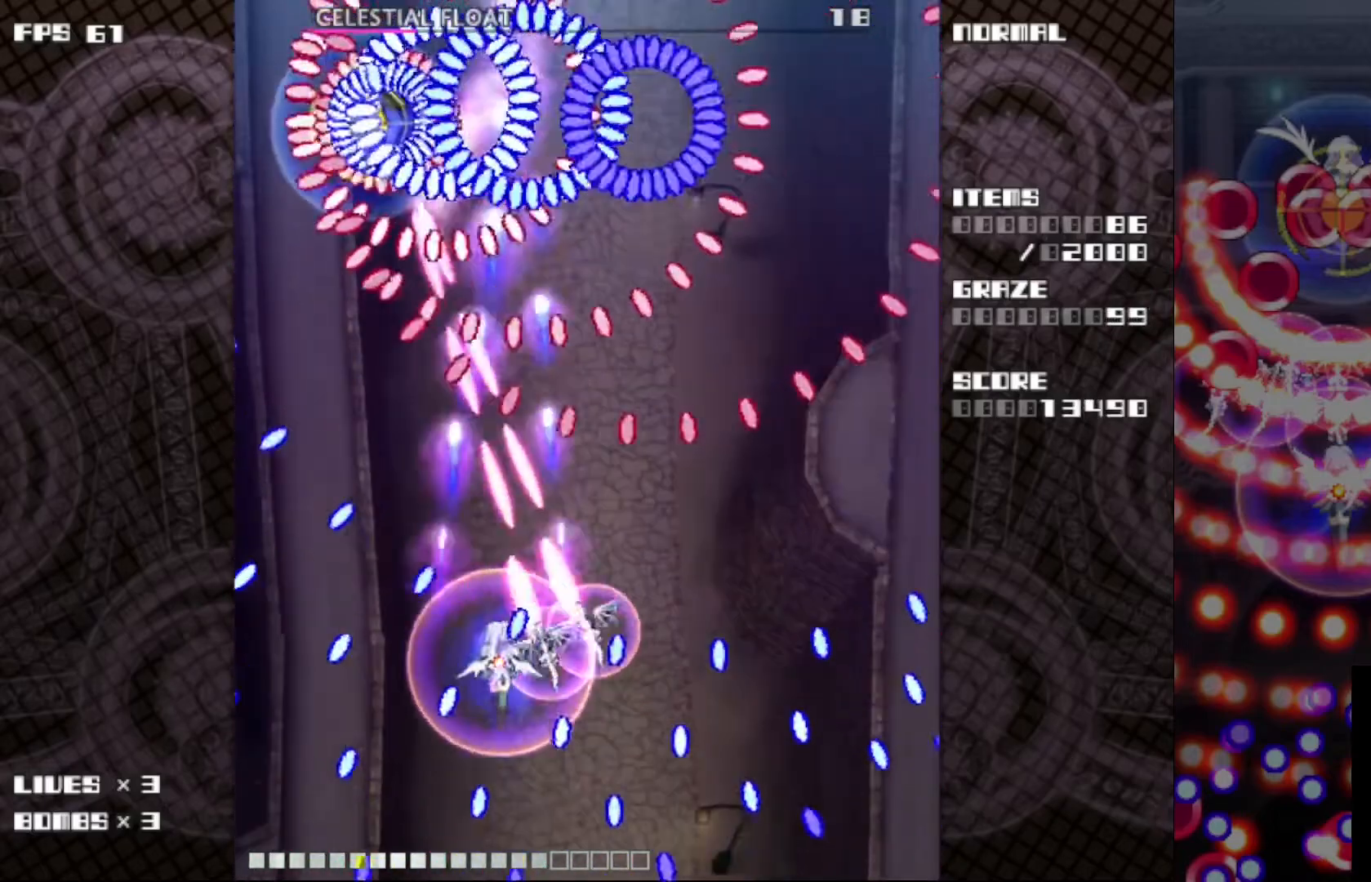
{"keys": ["c", "z"], "events": [[167, "up", "down"], [217, "left", "up"], [233, "right", "down"], [300, "up", "up"], [383, "down", "down"], [417, "right", "up"], [483, "down", "up"]]}
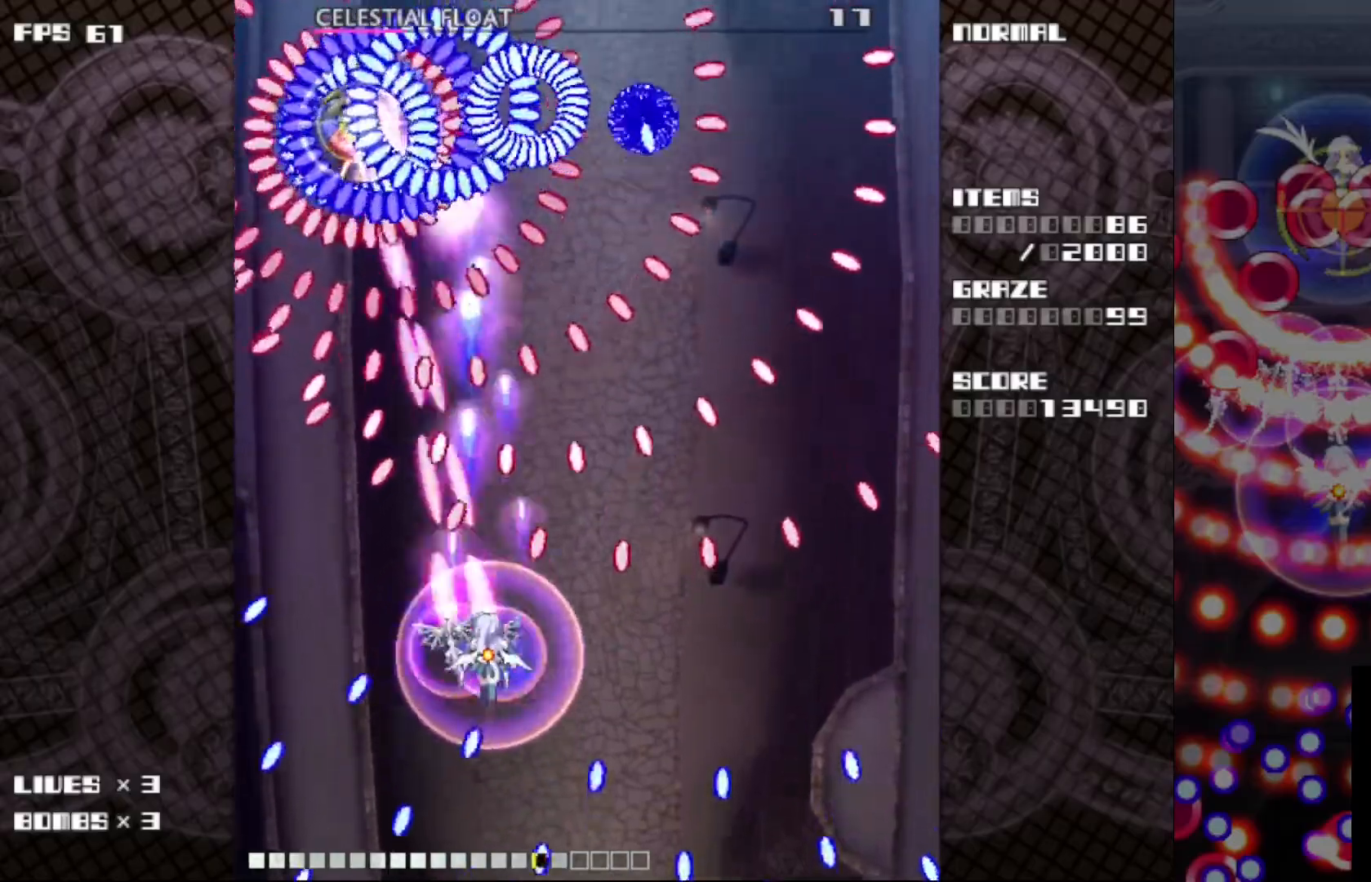
{"keys": ["c", "z"], "events": [[183, "left", "down"], [283, "left", "up"]]}
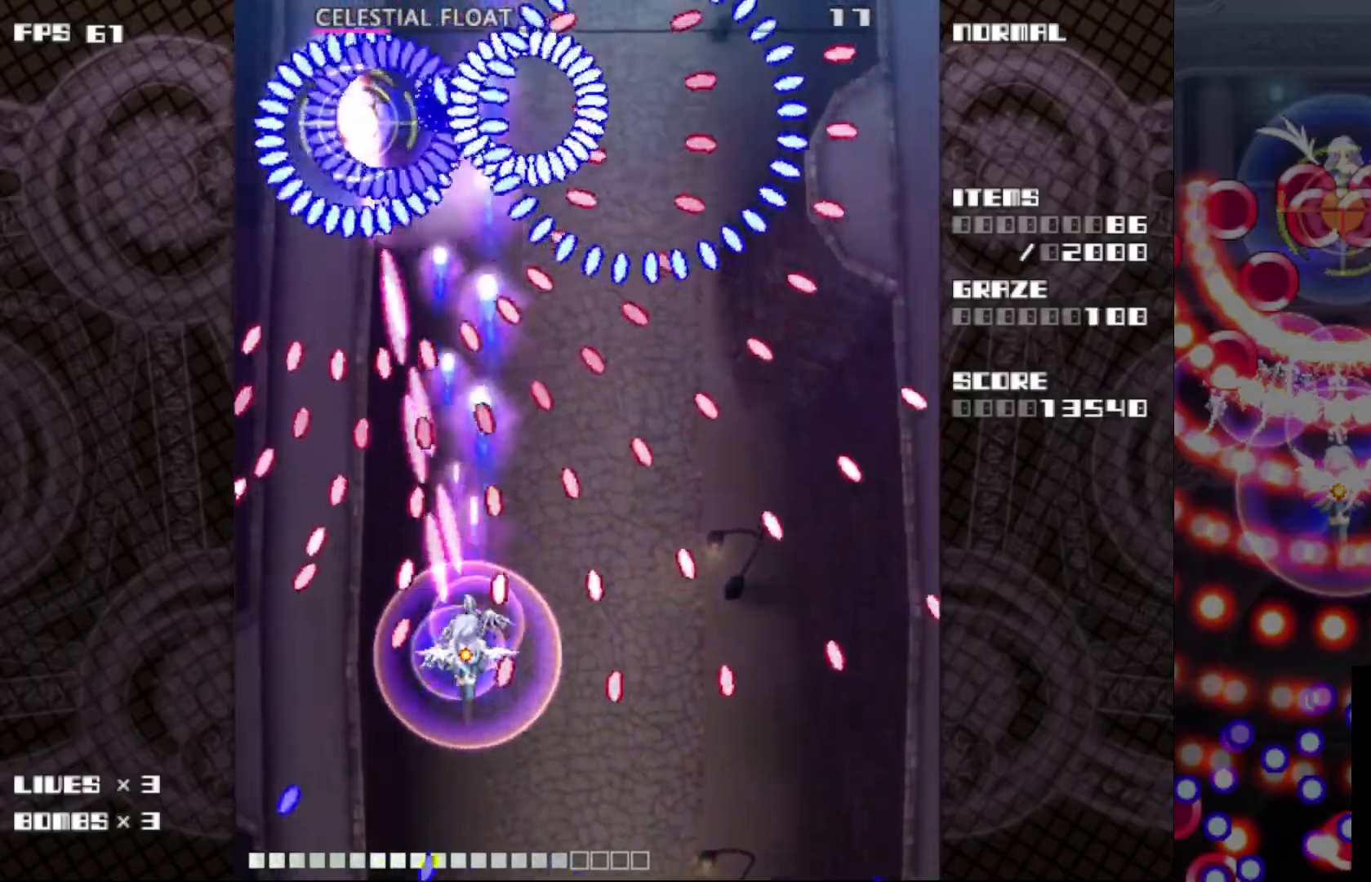
{"keys": ["c", "z"], "events": []}
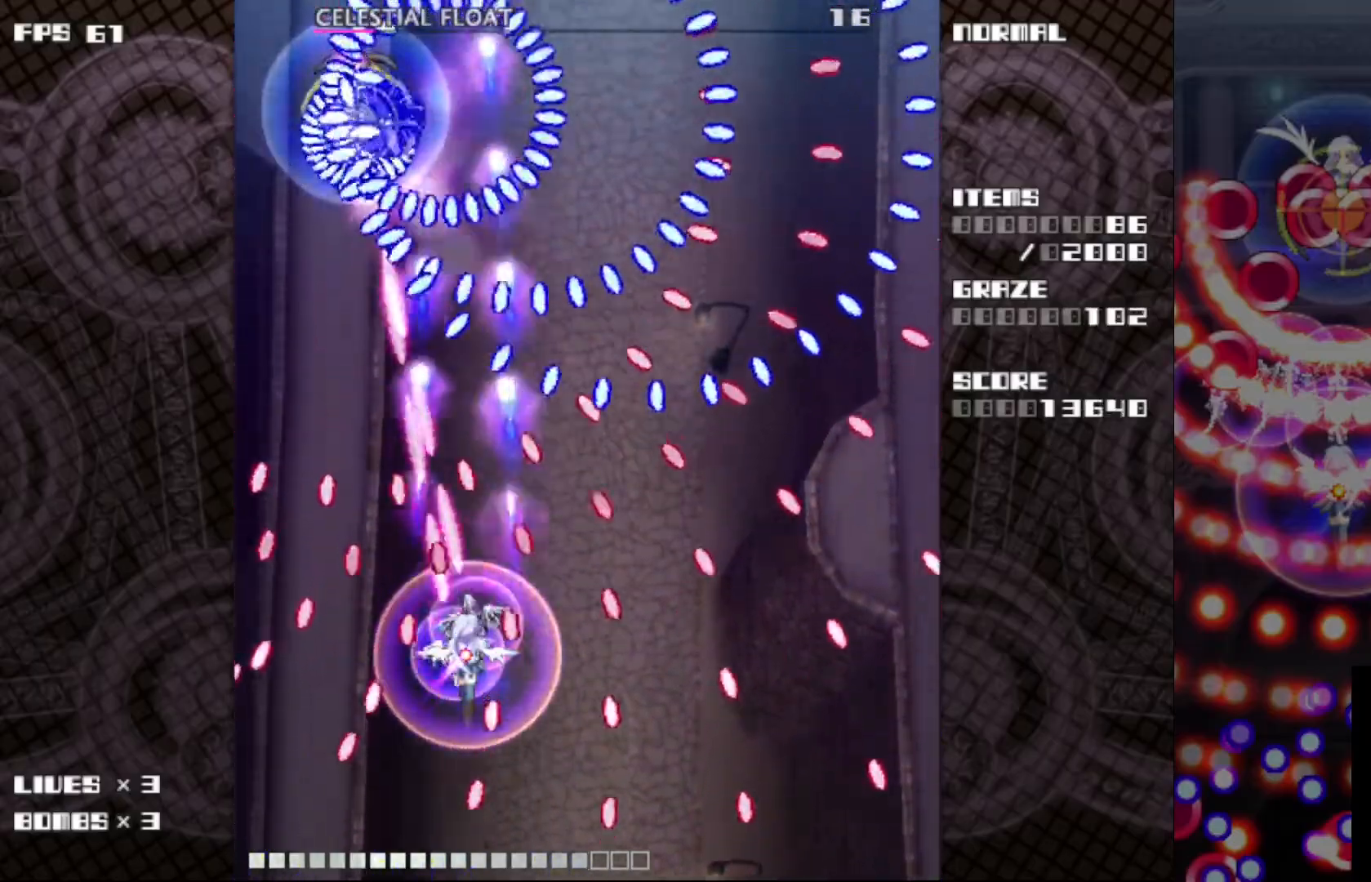
{"keys": ["c", "left", "z"], "events": [[100, "right", "down"], [200, "right", "up"], [317, "right", "down"], [383, "right", "up"], [483, "left", "down"]]}
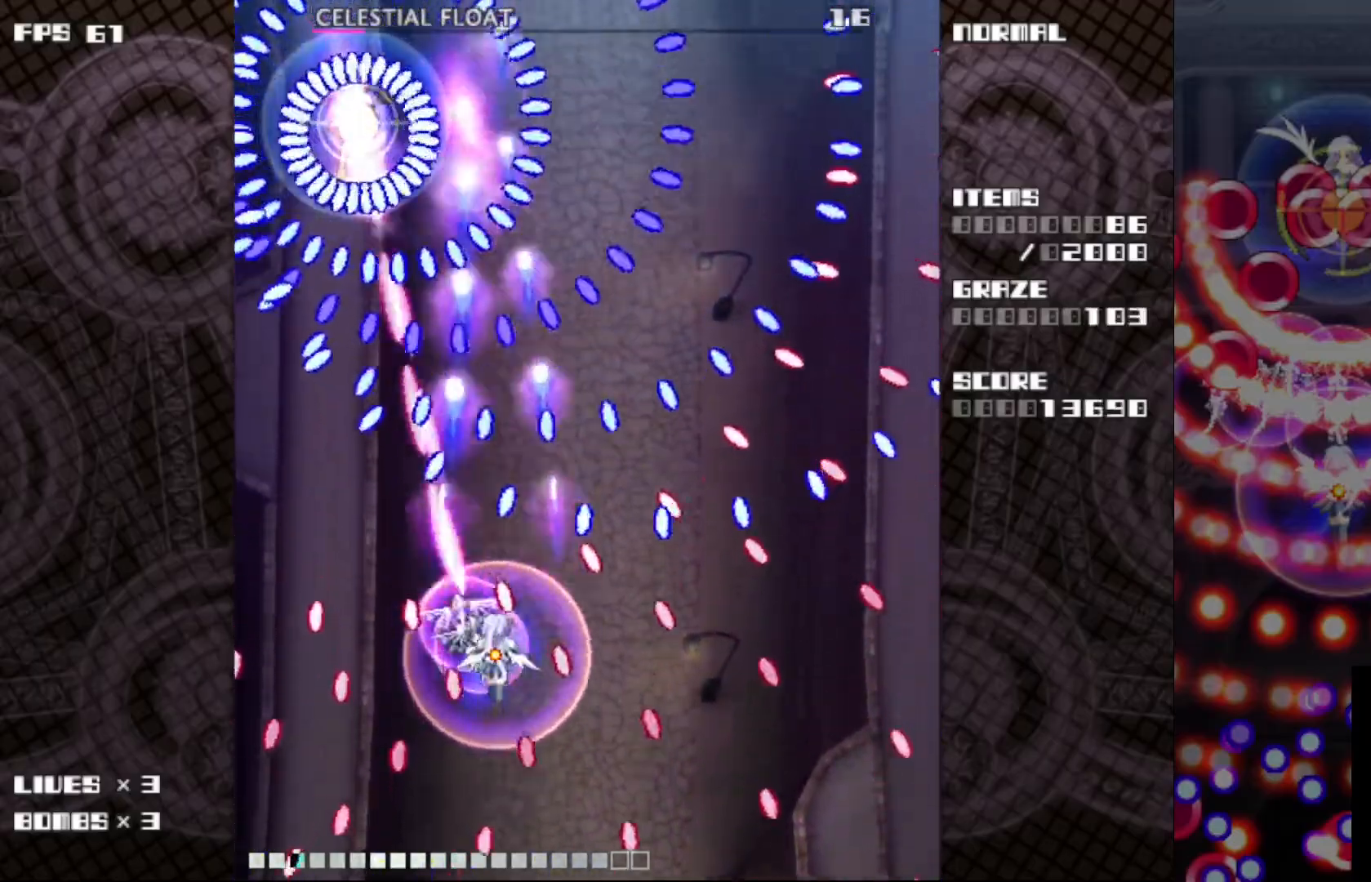
{"keys": ["c", "z"], "events": [[83, "left", "up"], [317, "down", "down"], [333, "right", "down"], [450, "down", "up"], [467, "right", "up"]]}
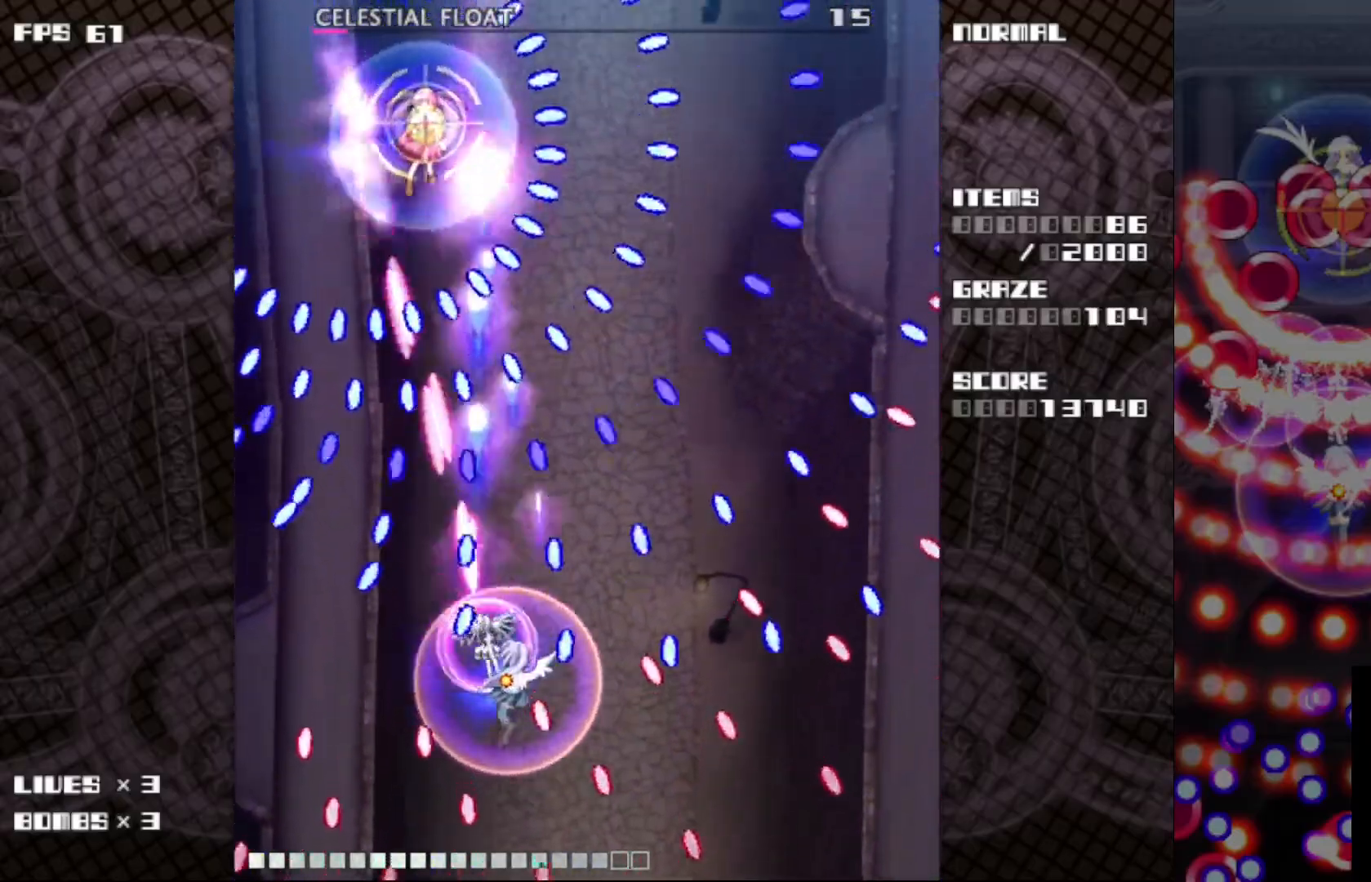
{"keys": ["c", "right", "up", "z"], "events": [[183, "up", "down"], [283, "up", "up"], [417, "right", "down"], [417, "up", "down"]]}
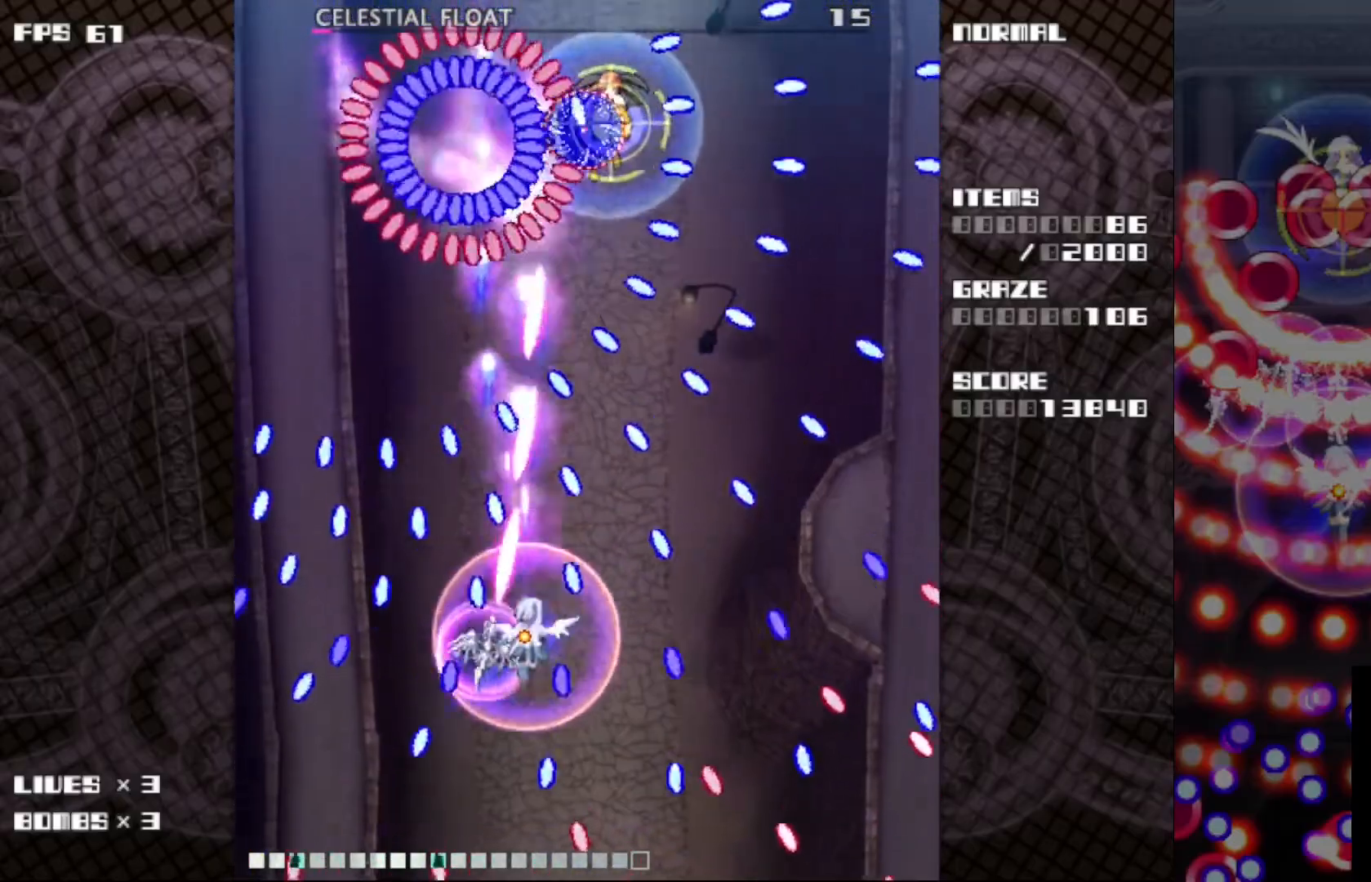
{"keys": ["c", "z"], "events": [[33, "up", "up"], [50, "right", "up"], [200, "right", "down"], [300, "right", "up"], [383, "right", "down"], [467, "right", "up"]]}
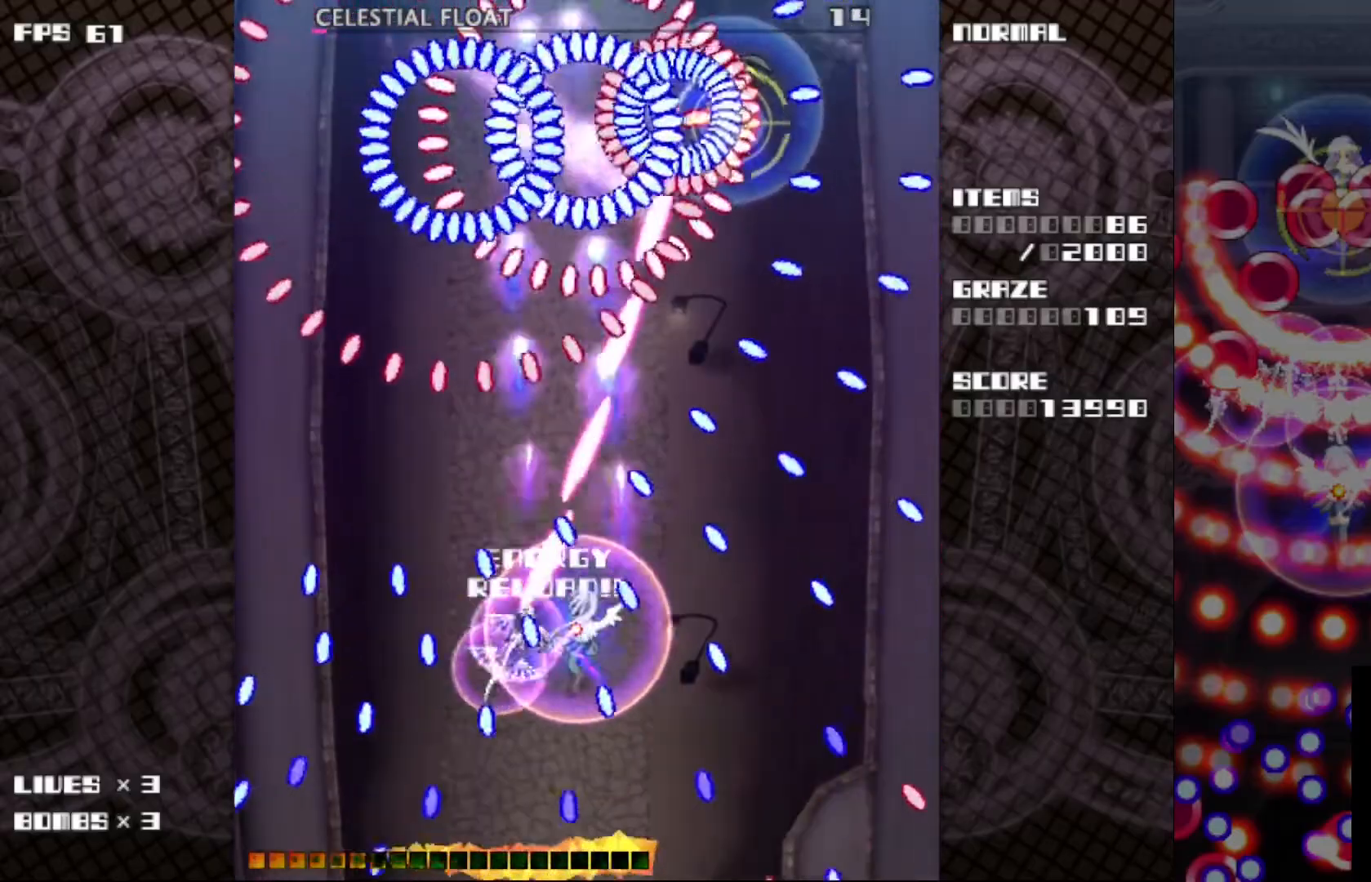
{"keys": ["c", "right", "z"], "events": [[133, "left", "down"], [217, "left", "up"], [333, "up", "down"], [400, "right", "down"], [483, "up", "up"]]}
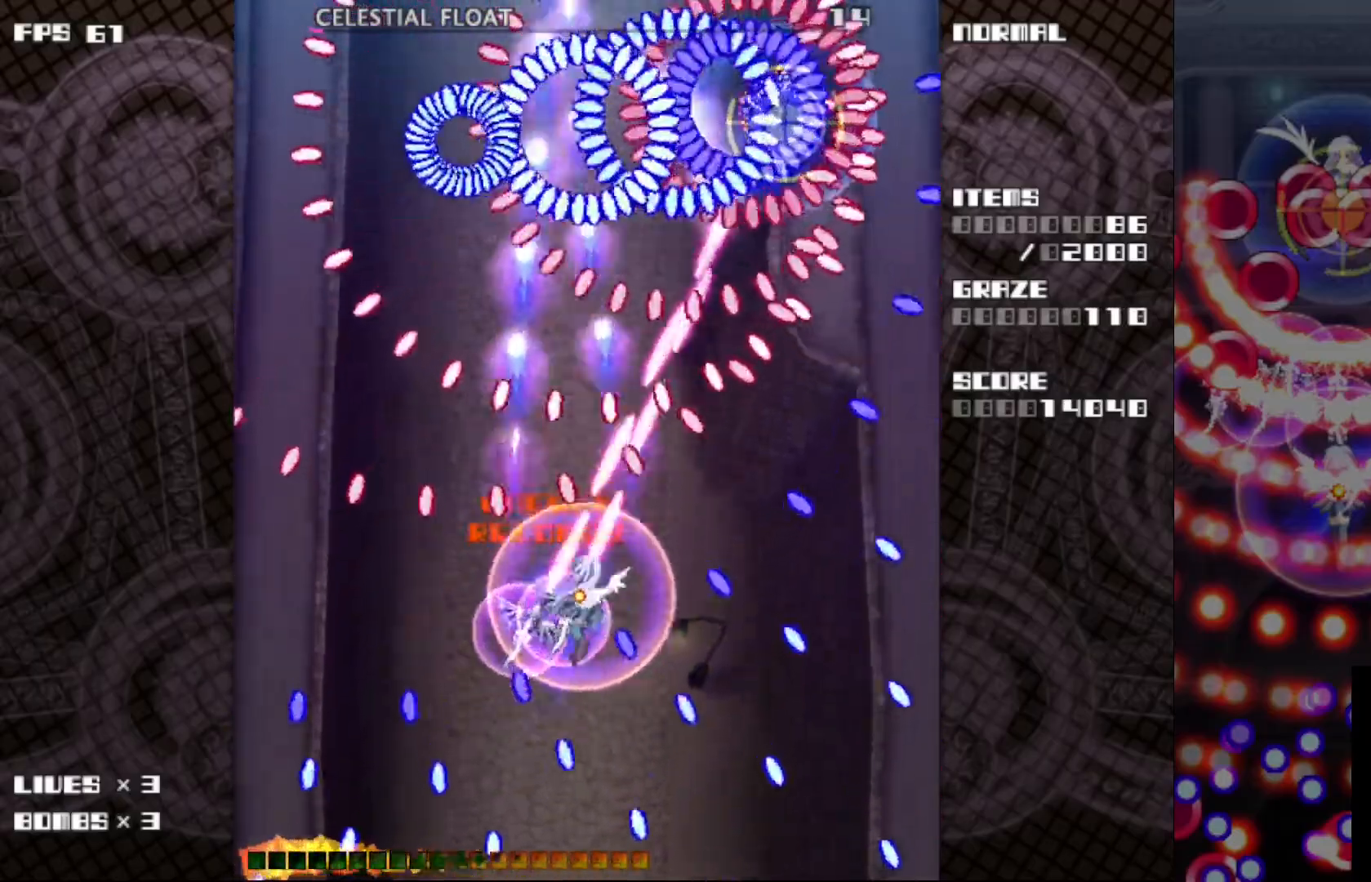
{"keys": ["c", "z"], "events": [[83, "down", "down"], [233, "down", "up"], [267, "right", "up"], [317, "v", "down"], [333, "down", "down"], [333, "right", "down"], [400, "v", "up"], [450, "down", "up"], [450, "right", "up"]]}
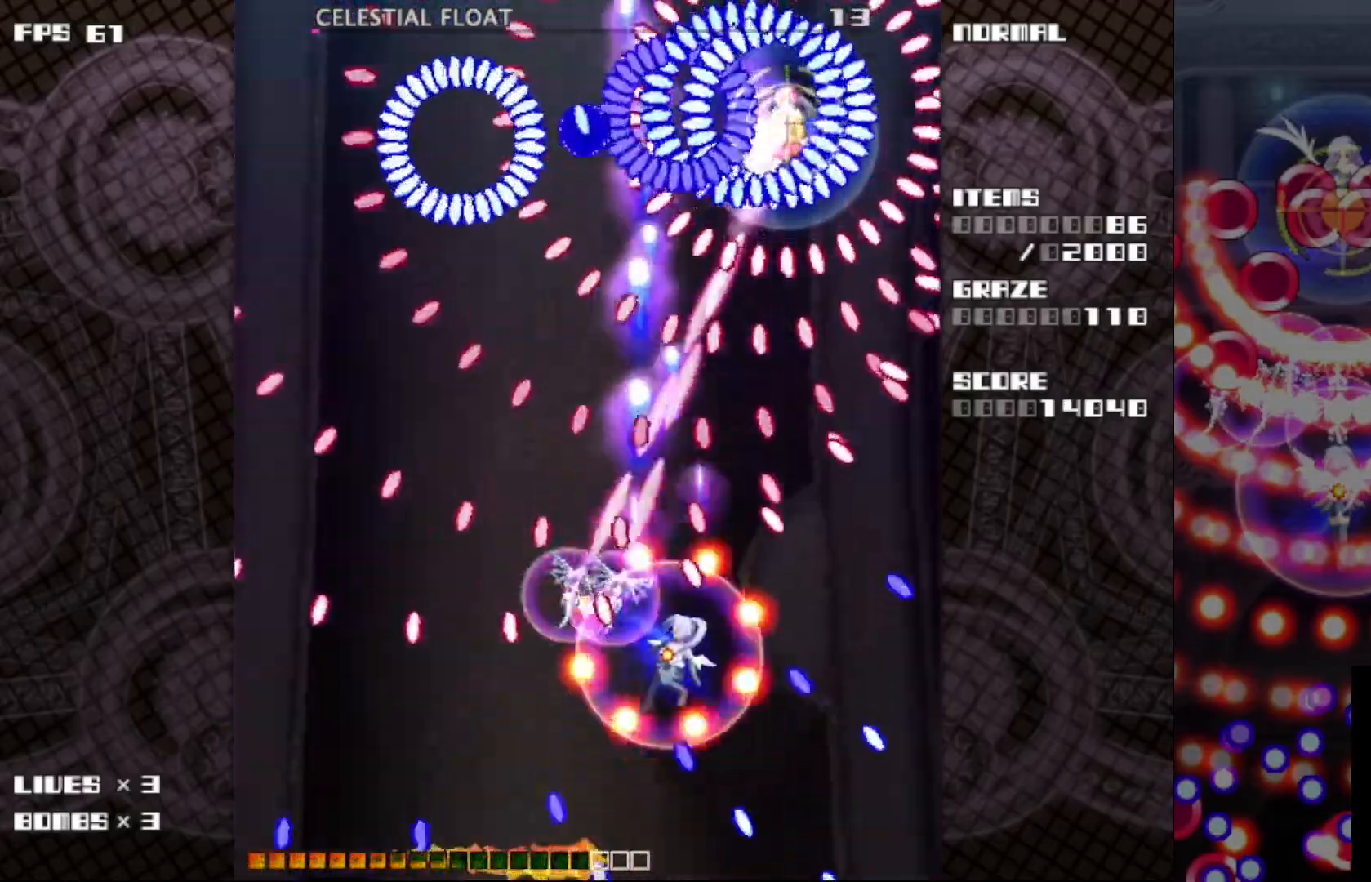
{"keys": ["c", "z"], "events": [[250, "up", "down"], [350, "up", "up"]]}
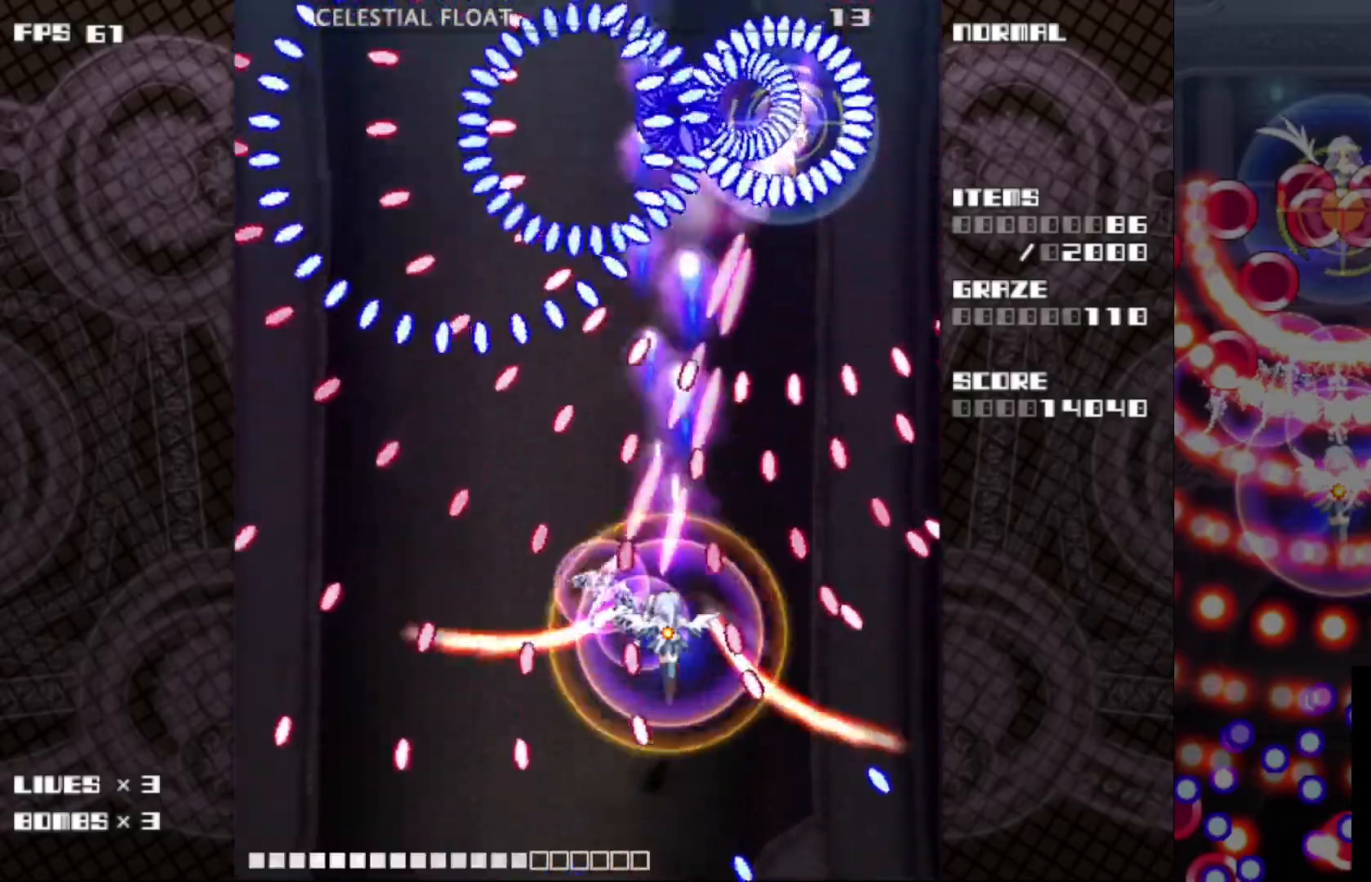
{"keys": ["c", "up", "z"], "events": [[167, "left", "down"], [250, "left", "up"], [500, "up", "down"]]}